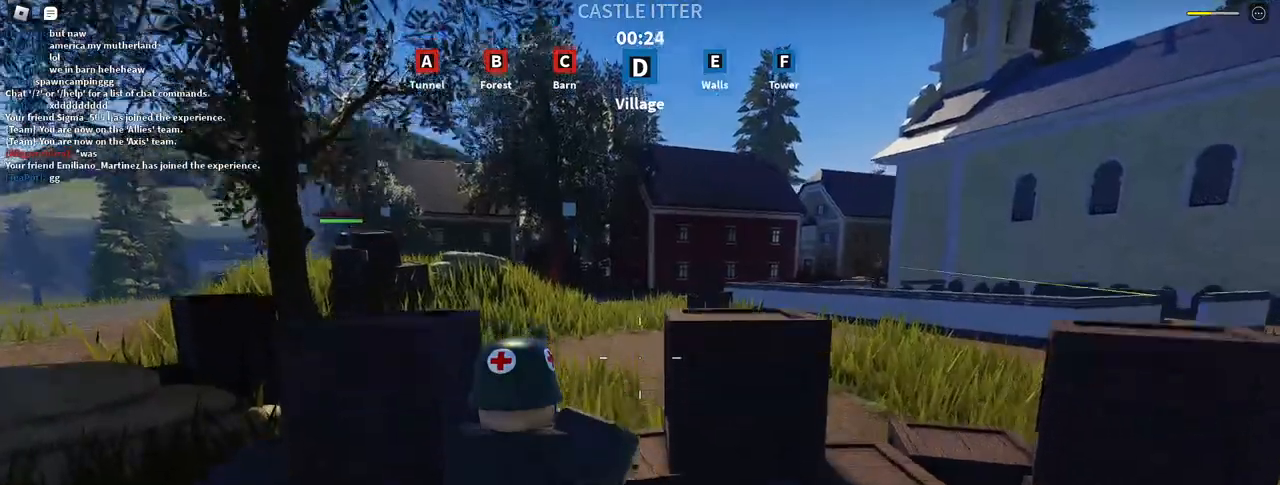
Gameplay with keyboard and mouse; each line is a JSON object with the keys and mouse buttons held at the frame after it. "events" lists presses ("down") and releases ("up") of "a", "ctrl", "d", "e", "f", "q", "r", "s", "shift", "space", "tab", "w", "mouse_left", "mouse_wheel", "mouse_right", "mouse_mb4" and "mouse_mb5" between this image and that frame as [ms after this image, input, new state], when the widget could be followed in between. "mouse_left", "mouse_wheel", "mouse_right", "mouse_mb4", "mouse_mb5" = the "left", "wheel", "right", "mb4", "mb5" buttons of the "mouse" list. No other keys are recorded. "wheel" means that the mouse wheel is clicked or scrolled. Mouse movement is not recorded.
{"keys": [], "mouse": [], "events": [[83, "d", "down"], [350, "d", "up"]]}
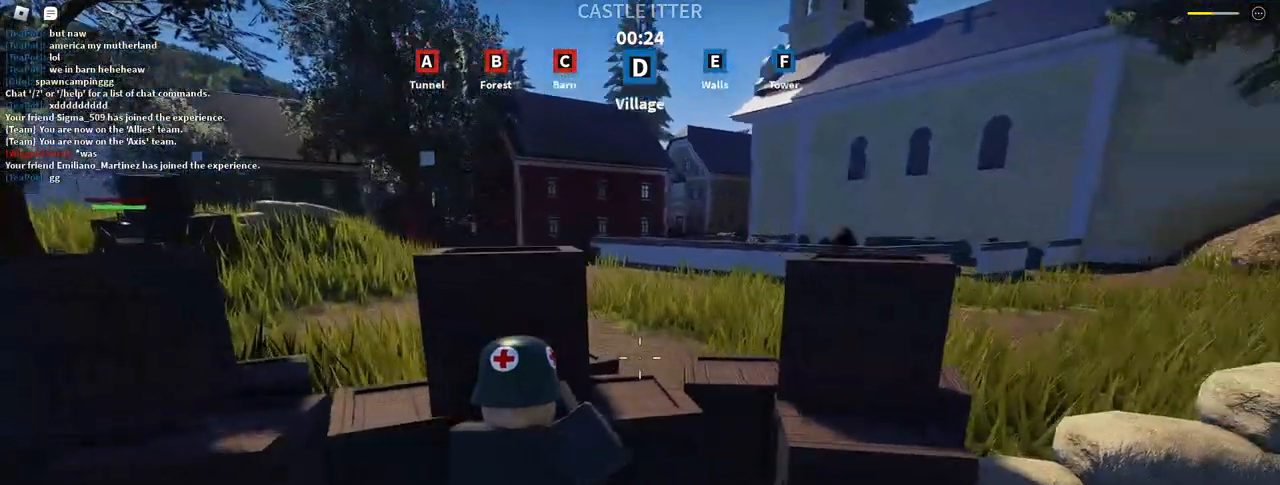
{"keys": ["d"], "mouse": [], "events": [[83, "d", "down"], [133, "d", "up"], [133, "space", "down"], [267, "space", "up"], [333, "d", "down"], [400, "s", "down"], [467, "s", "up"]]}
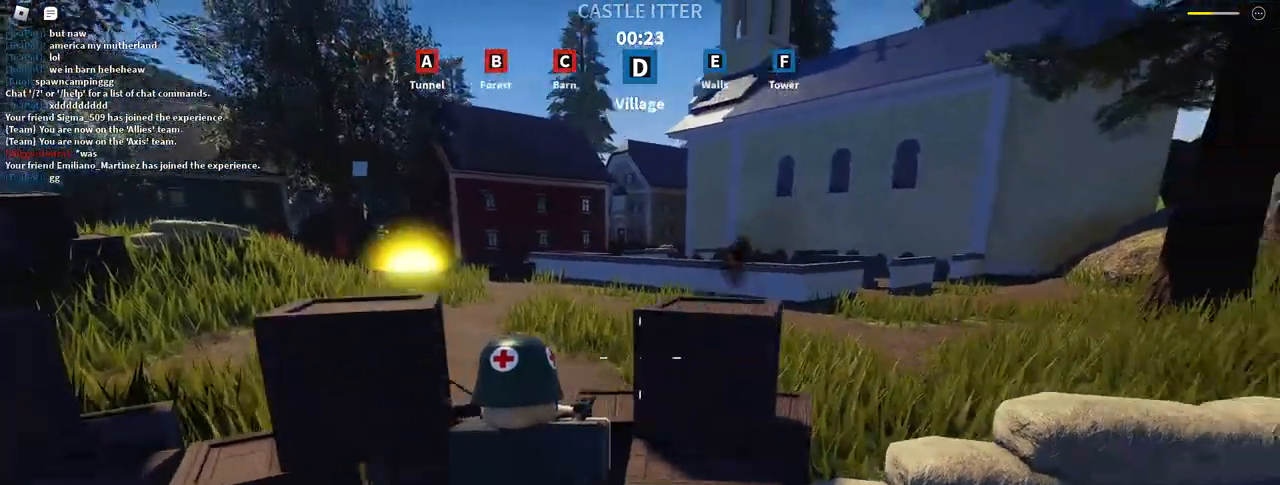
{"keys": ["a"], "mouse": ["right"], "events": [[100, "shift", "down"], [300, "d", "up"], [350, "shift", "up"], [383, "mouse_right", "down"], [400, "a", "down"]]}
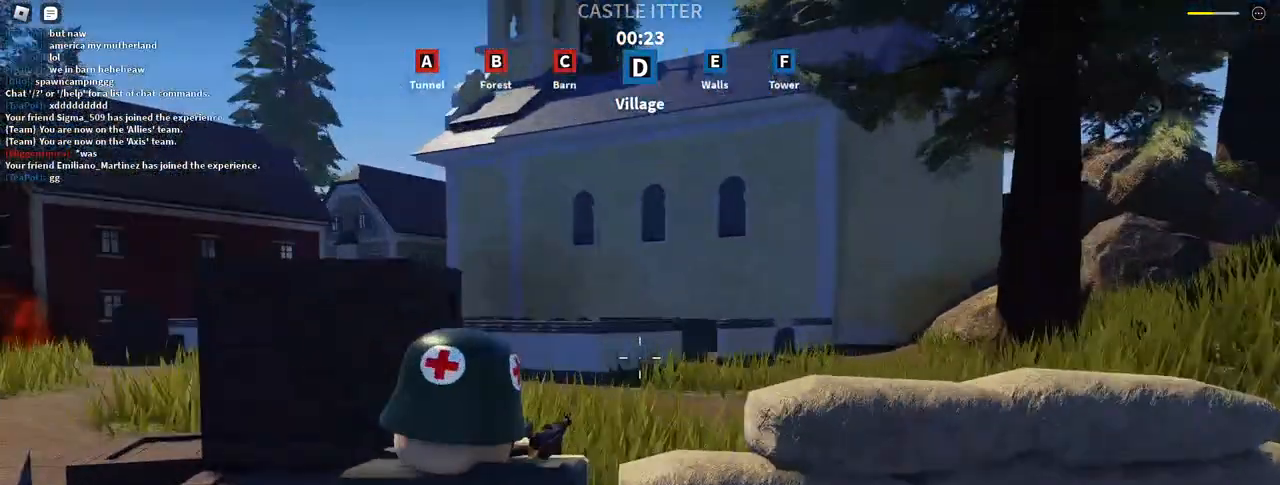
{"keys": [], "mouse": ["right"], "events": [[17, "a", "up"], [200, "a", "down"], [267, "a", "up"], [283, "d", "down"], [400, "a", "down"], [400, "d", "up"], [467, "a", "up"]]}
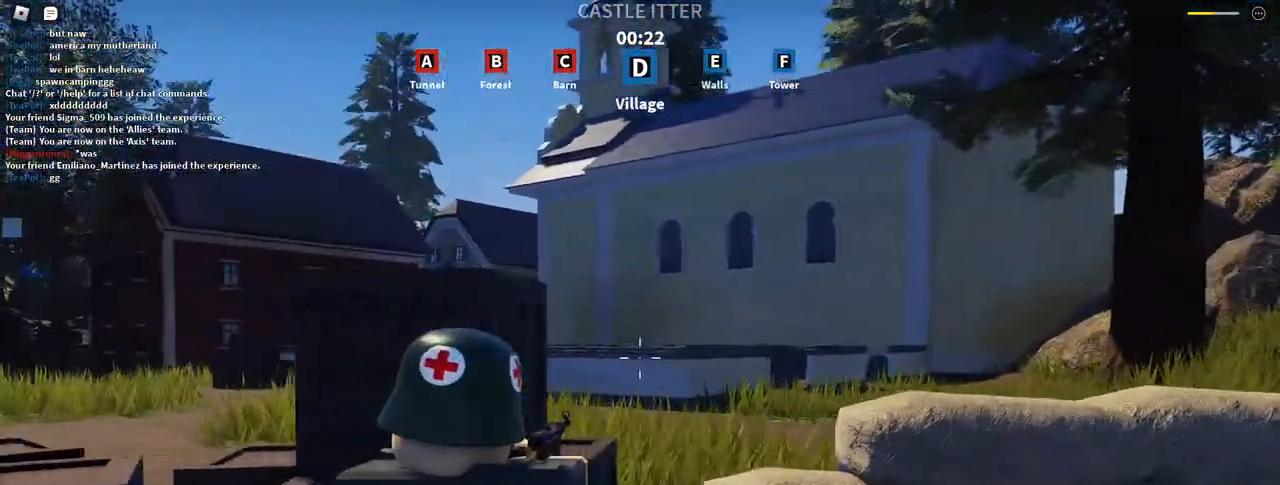
{"keys": [], "mouse": ["right"], "events": [[17, "d", "down"], [117, "a", "down"], [117, "d", "up"], [200, "a", "up"], [217, "d", "down"], [317, "a", "down"], [317, "d", "up"], [400, "a", "up"]]}
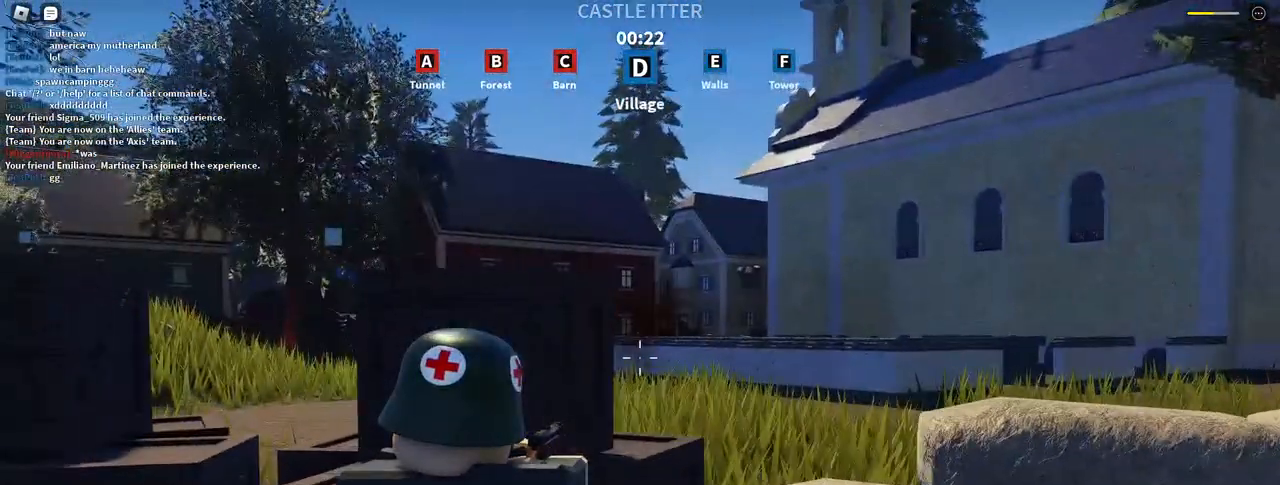
{"keys": ["a"], "mouse": ["right"], "events": [[17, "a", "down"], [233, "a", "up"], [283, "d", "down"], [383, "a", "down"], [383, "d", "up"]]}
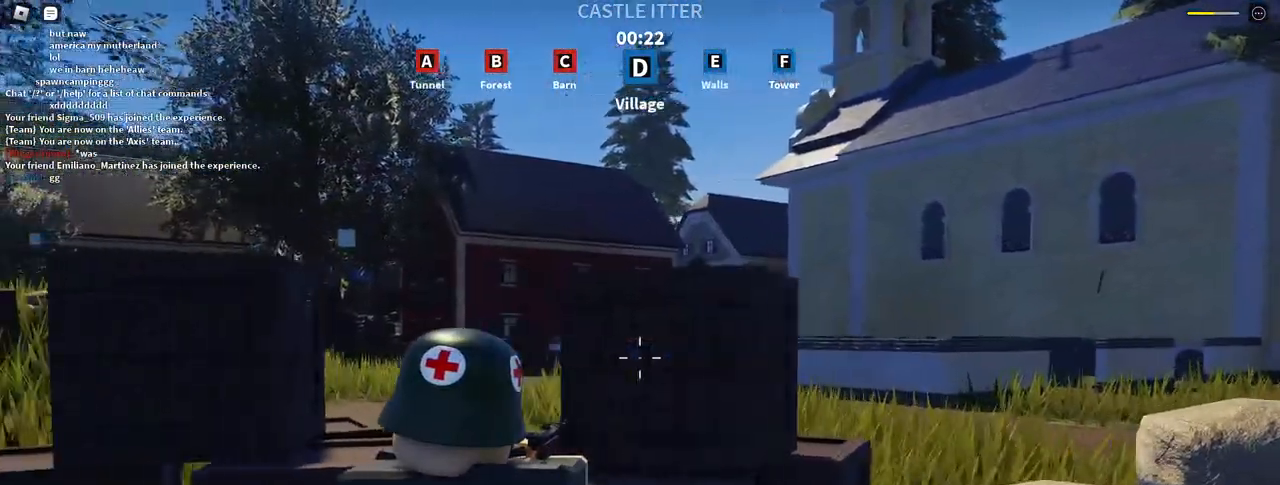
{"keys": ["d"], "mouse": ["right"], "events": [[100, "a", "up"], [117, "d", "down"], [167, "mouse_left", "down"], [217, "d", "up"], [233, "a", "down"], [317, "a", "up"], [333, "d", "down"], [333, "mouse_left", "up"]]}
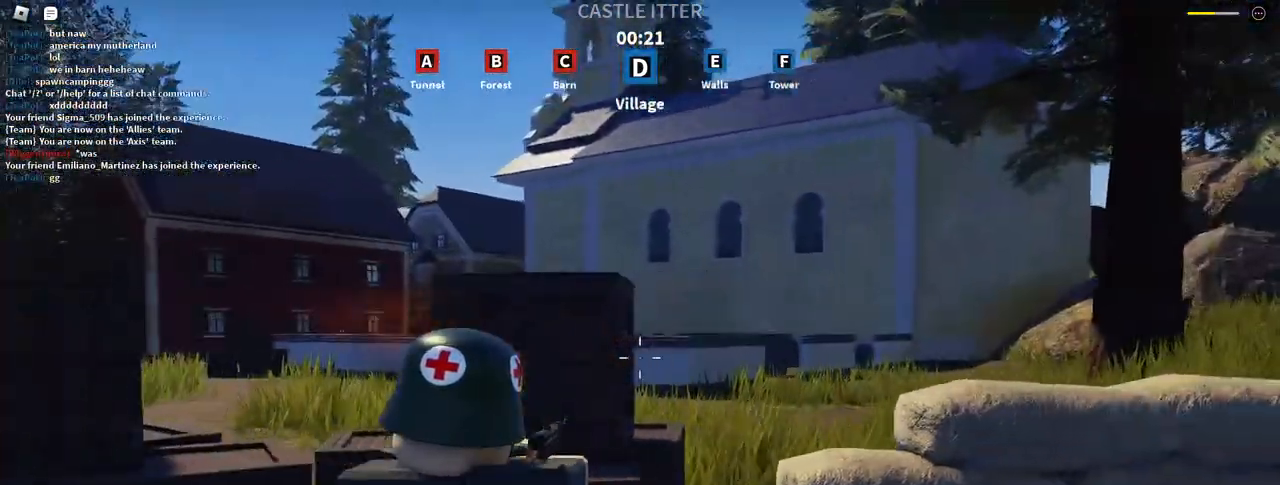
{"keys": ["a"], "mouse": ["right"], "events": [[133, "d", "up"], [150, "a", "down"], [167, "mouse_left", "down"], [300, "a", "up"], [300, "d", "down"], [383, "mouse_left", "up"], [400, "a", "down"], [417, "d", "up"]]}
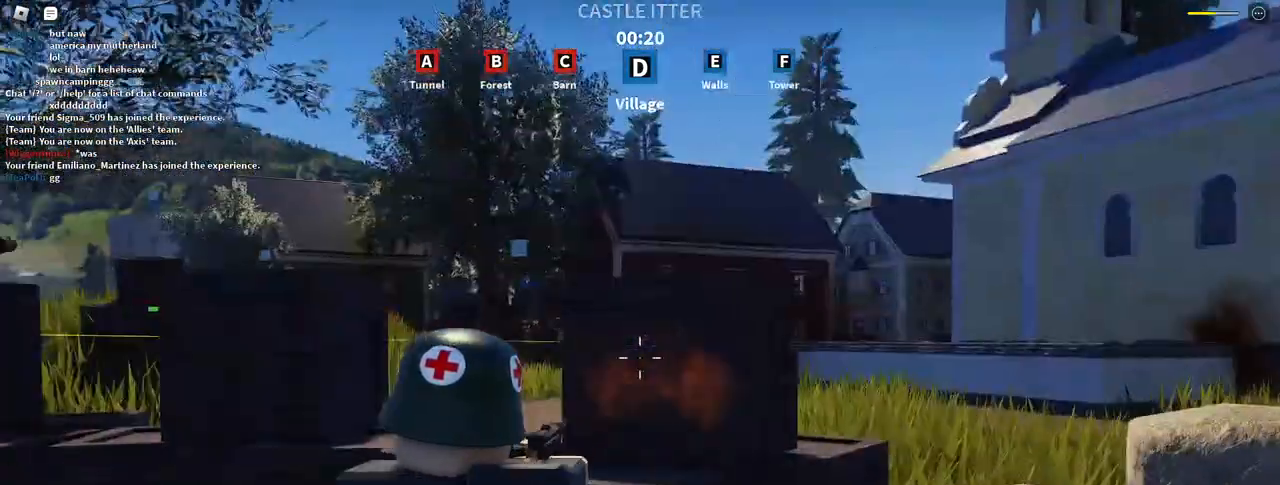
{"keys": ["d"], "mouse": ["left", "right"], "events": [[67, "a", "up"], [117, "d", "down"], [217, "d", "up"], [233, "a", "down"], [400, "a", "up"], [433, "d", "down"], [467, "mouse_left", "down"]]}
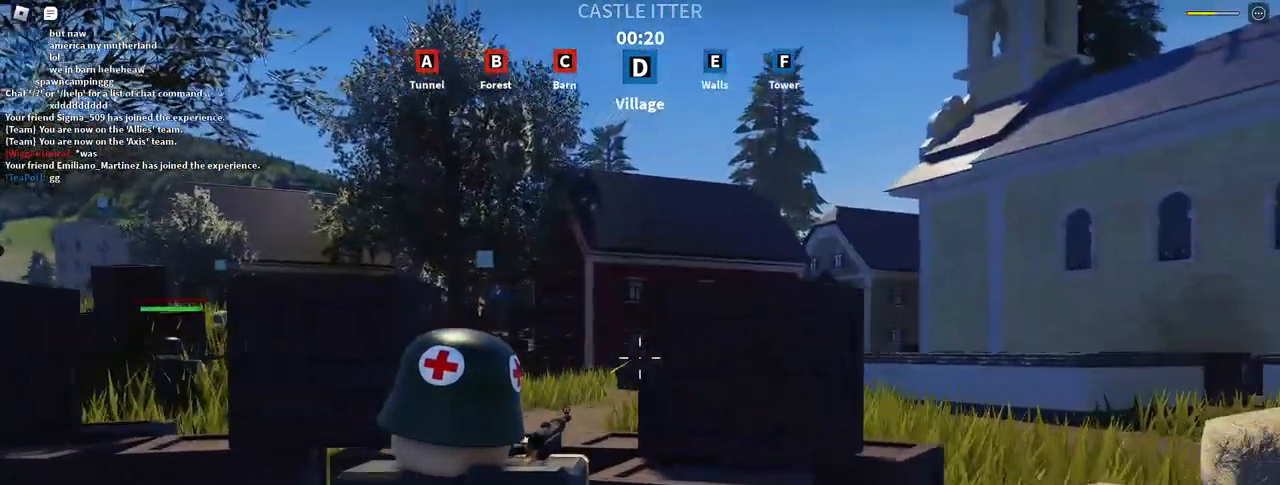
{"keys": ["a"], "mouse": ["right"], "events": [[17, "a", "down"], [17, "d", "up"], [150, "a", "up"], [167, "d", "down"], [217, "mouse_left", "up"], [283, "a", "down"], [283, "d", "up"], [367, "d", "down"], [383, "a", "up"], [500, "a", "down"], [500, "d", "up"]]}
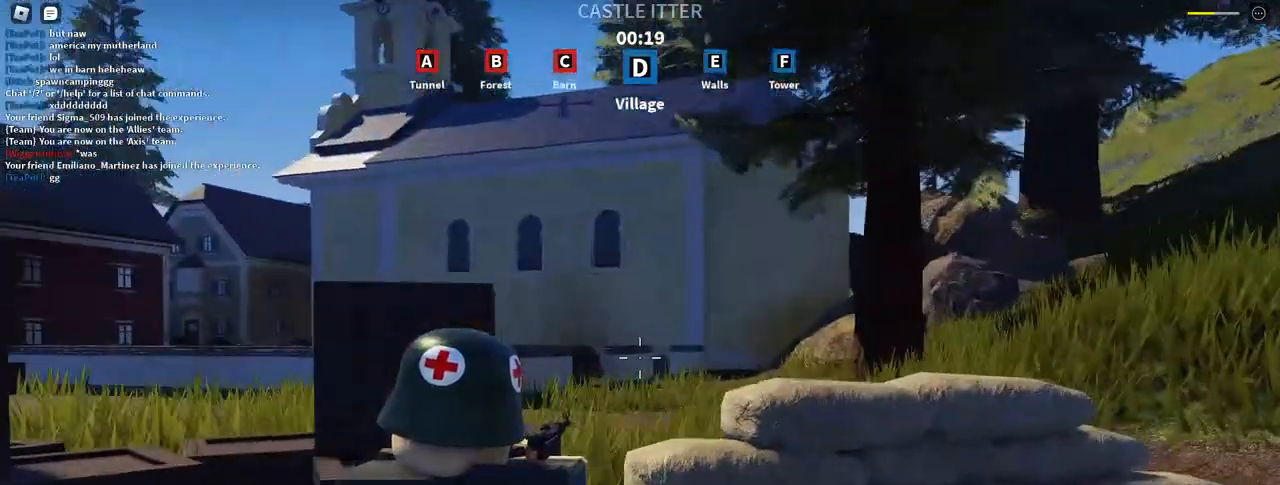
{"keys": ["a", "d"], "mouse": ["right"], "events": [[83, "mouse_left", "down"], [117, "a", "up"], [133, "d", "down"], [217, "a", "down"], [233, "d", "up"], [317, "a", "up"], [333, "d", "down"], [333, "mouse_left", "up"], [500, "a", "down"]]}
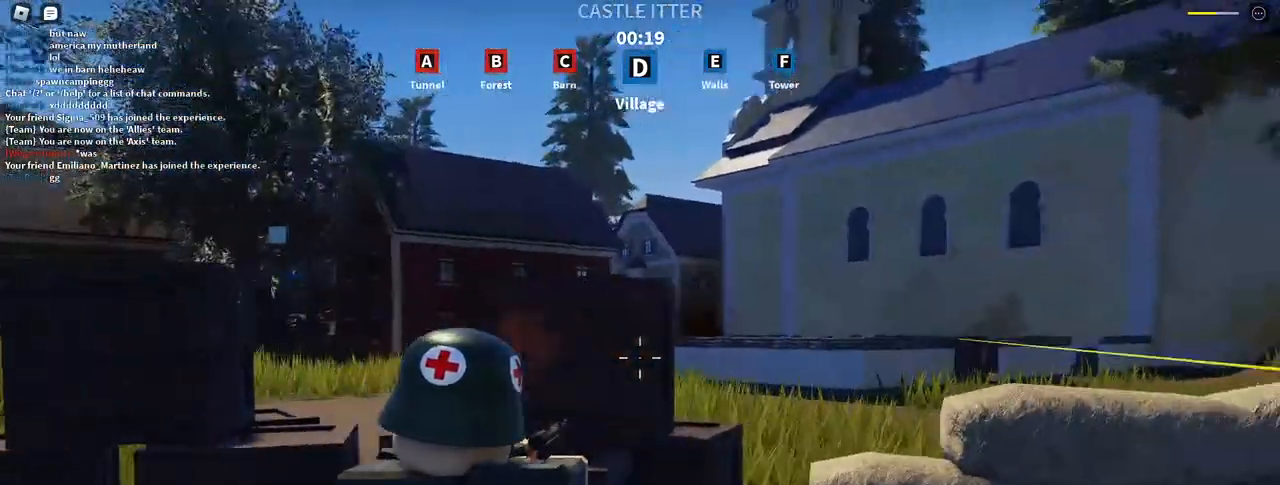
{"keys": ["w"], "mouse": ["right"], "events": [[17, "d", "up"], [100, "w", "down"], [167, "a", "up"], [200, "d", "down"], [200, "space", "down"], [333, "space", "up"], [450, "d", "up"]]}
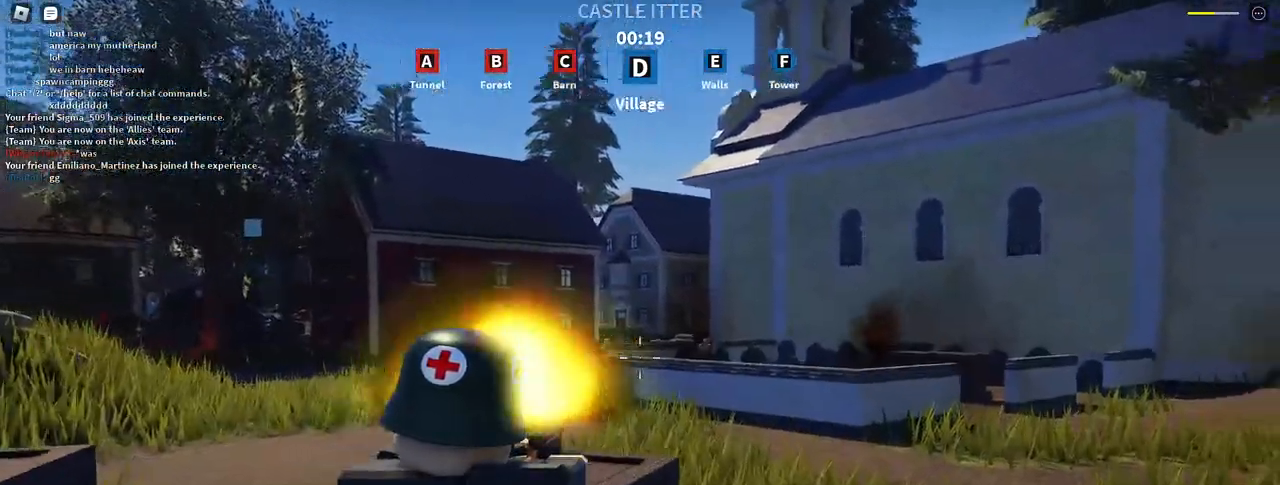
{"keys": [], "mouse": ["left", "right"], "events": [[50, "mouse_left", "down"], [100, "w", "up"]]}
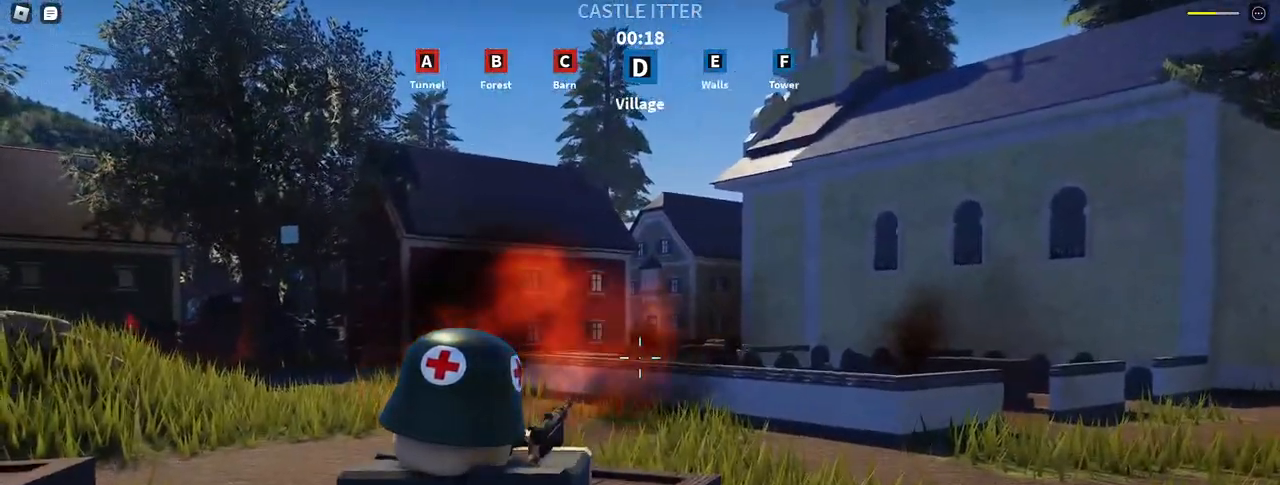
{"keys": ["a", "s"], "mouse": ["right"], "events": [[300, "s", "down"], [317, "a", "down"], [333, "mouse_left", "up"]]}
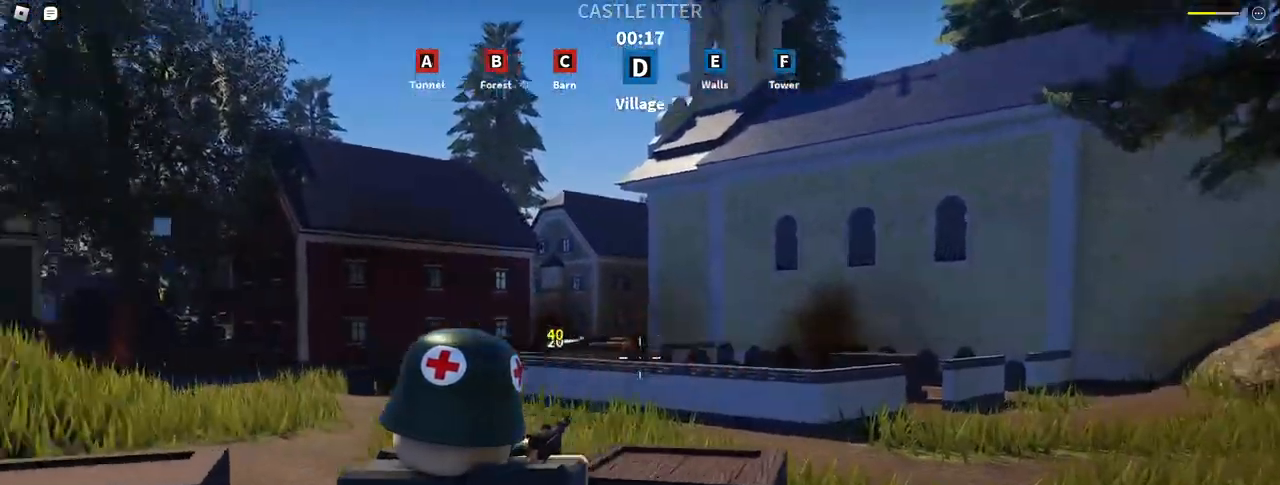
{"keys": ["a", "s"], "mouse": [], "events": [[50, "a", "up"], [100, "d", "down"], [217, "d", "up"], [317, "r", "down"], [417, "r", "up"], [433, "mouse_right", "up"], [500, "a", "down"]]}
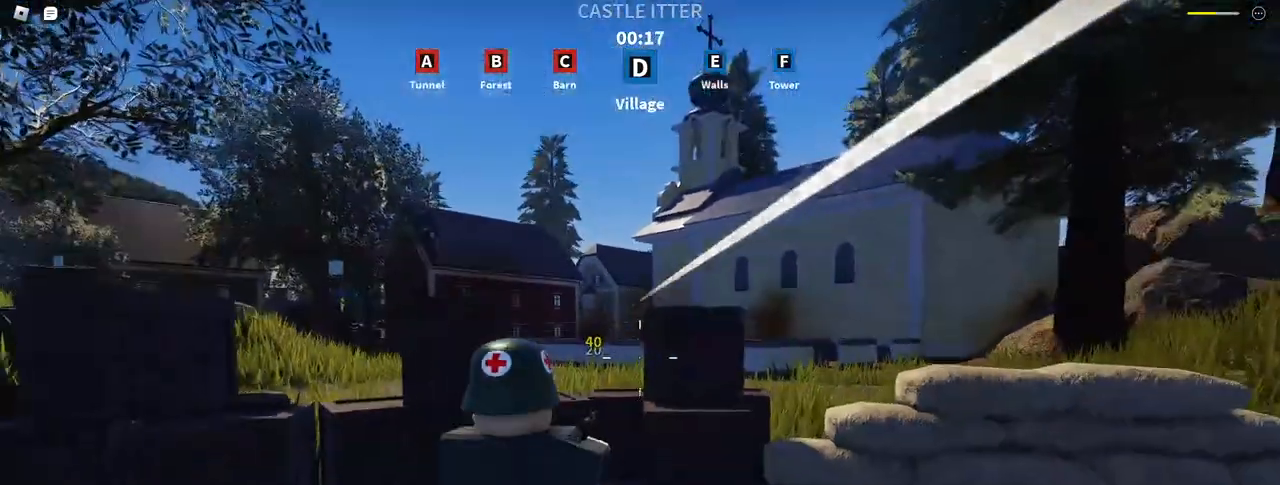
{"keys": ["w"], "mouse": [], "events": [[50, "s", "up"], [233, "w", "down"], [483, "a", "up"]]}
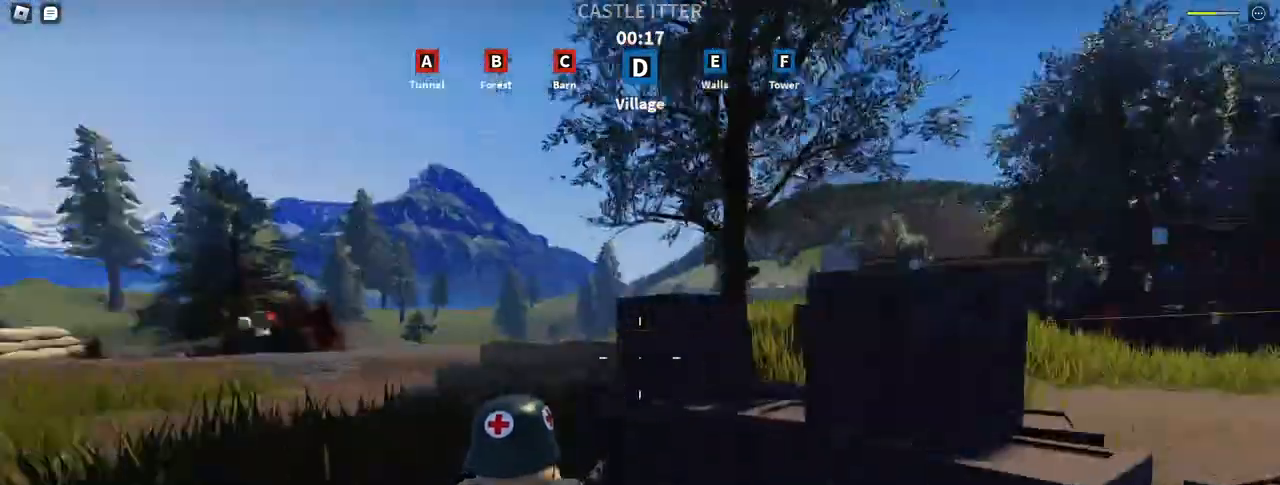
{"keys": ["d"], "mouse": [], "events": [[17, "d", "down"], [100, "w", "up"]]}
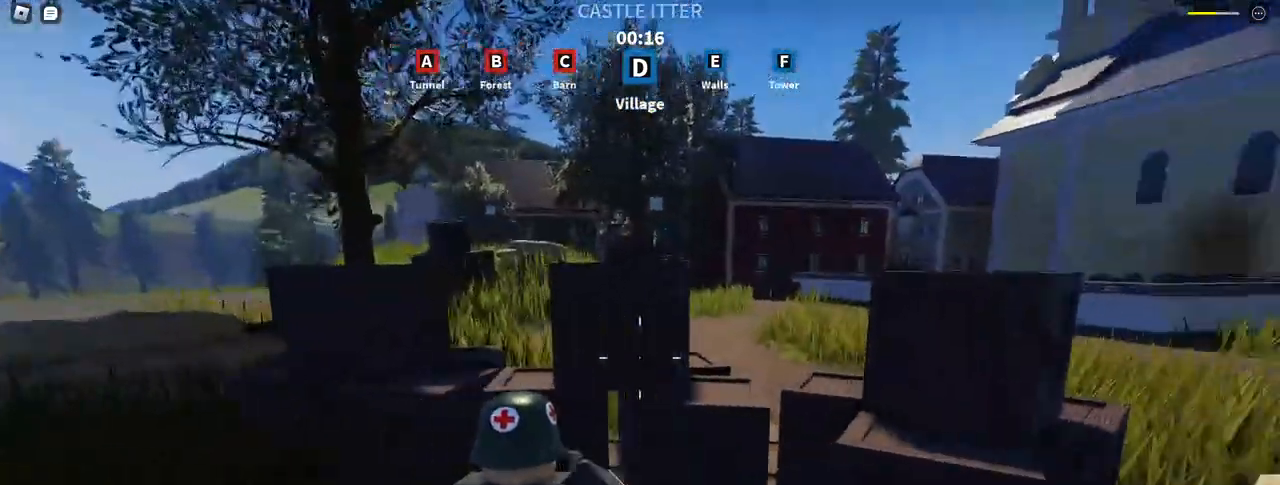
{"keys": [], "mouse": [], "events": [[200, "d", "up"], [217, "a", "down"], [500, "a", "up"]]}
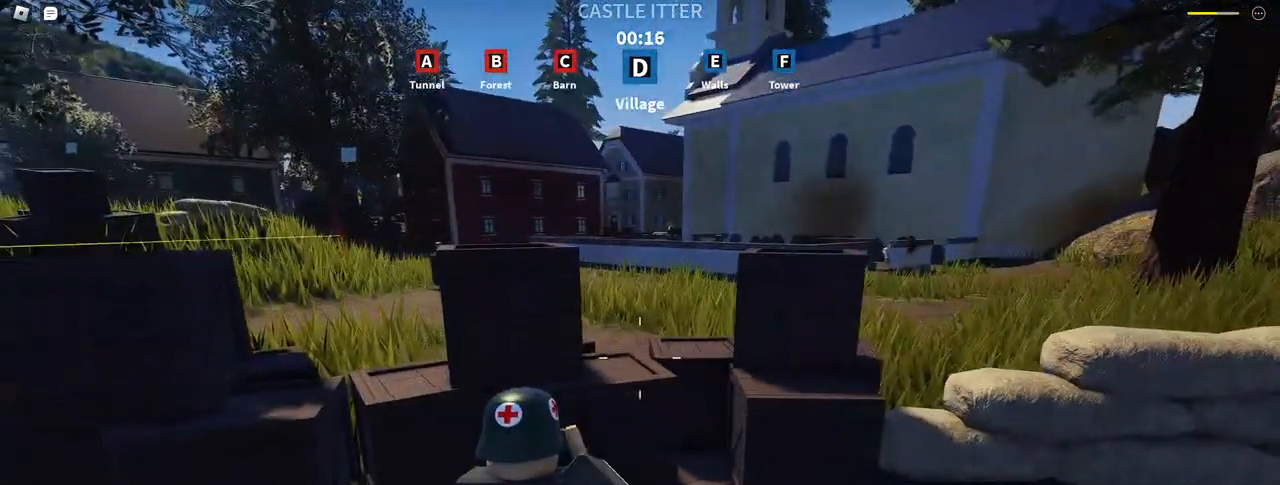
{"keys": ["d", "space"], "mouse": [], "events": [[83, "w", "down"], [217, "d", "down"], [400, "space", "down"], [467, "w", "up"]]}
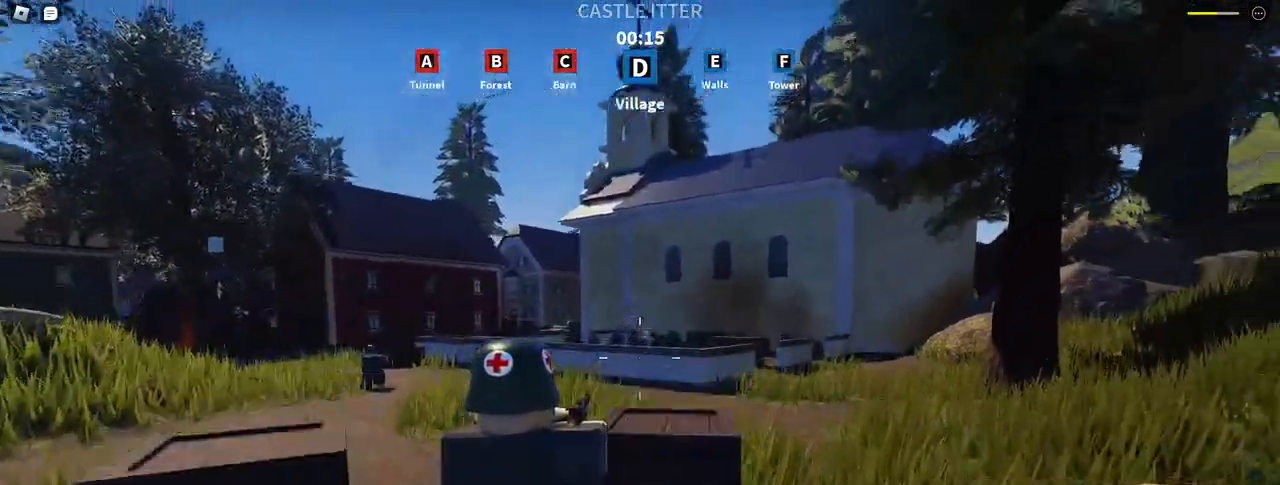
{"keys": [], "mouse": ["left", "right"], "events": [[33, "mouse_right", "down"], [33, "w", "down"], [83, "w", "up"], [100, "space", "up"], [183, "w", "down"], [217, "d", "up"], [300, "w", "up"], [433, "mouse_left", "down"]]}
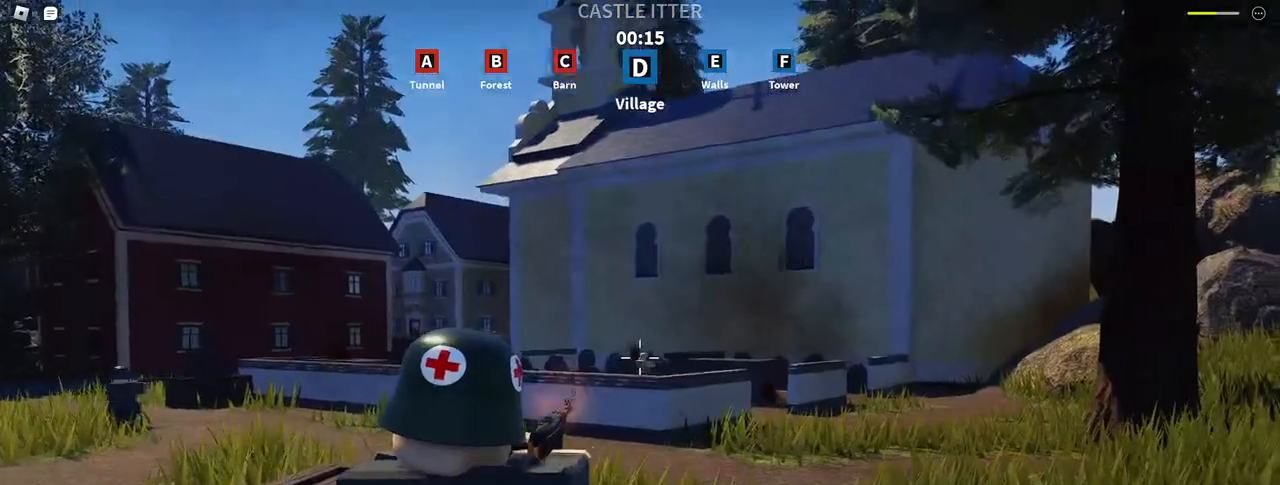
{"keys": [], "mouse": ["left", "right"], "events": []}
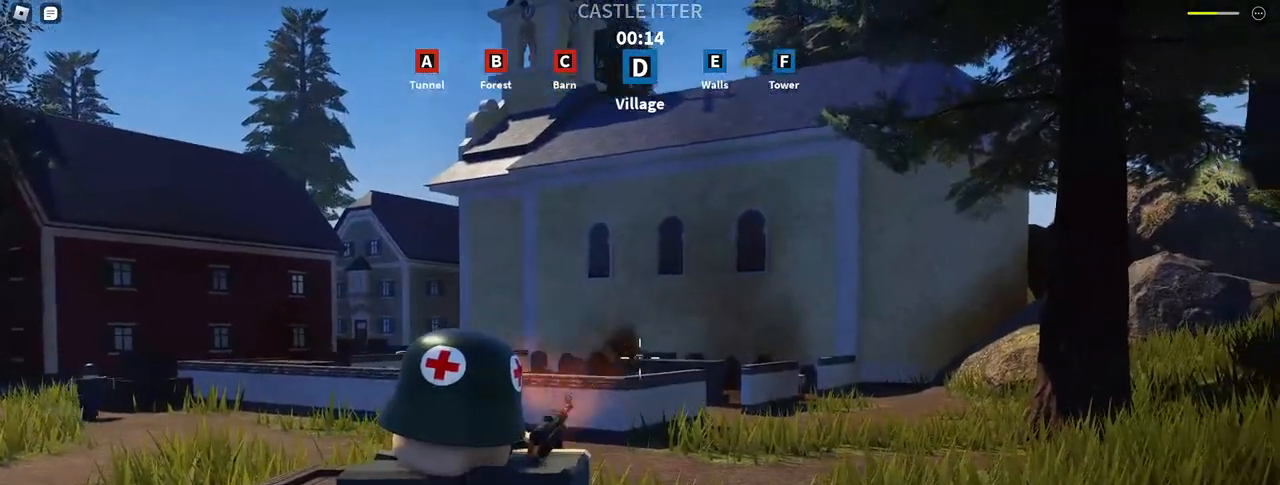
{"keys": [], "mouse": ["left", "right"], "events": []}
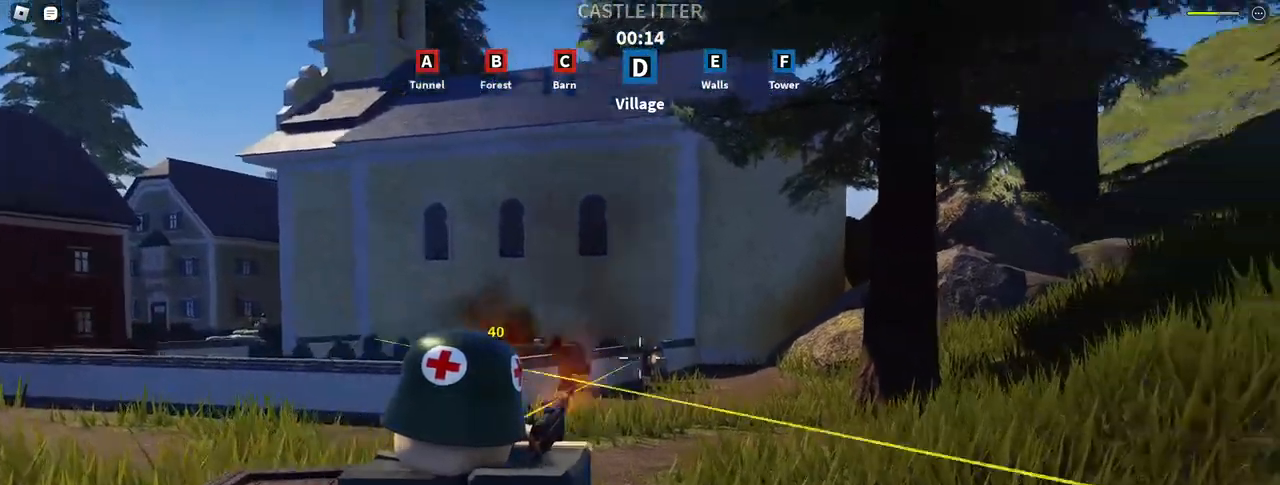
{"keys": ["d"], "mouse": ["left", "right"], "events": [[67, "s", "down"], [83, "a", "down"], [83, "mouse_left", "up"], [283, "a", "up"], [317, "d", "down"], [383, "s", "up"], [400, "mouse_left", "down"]]}
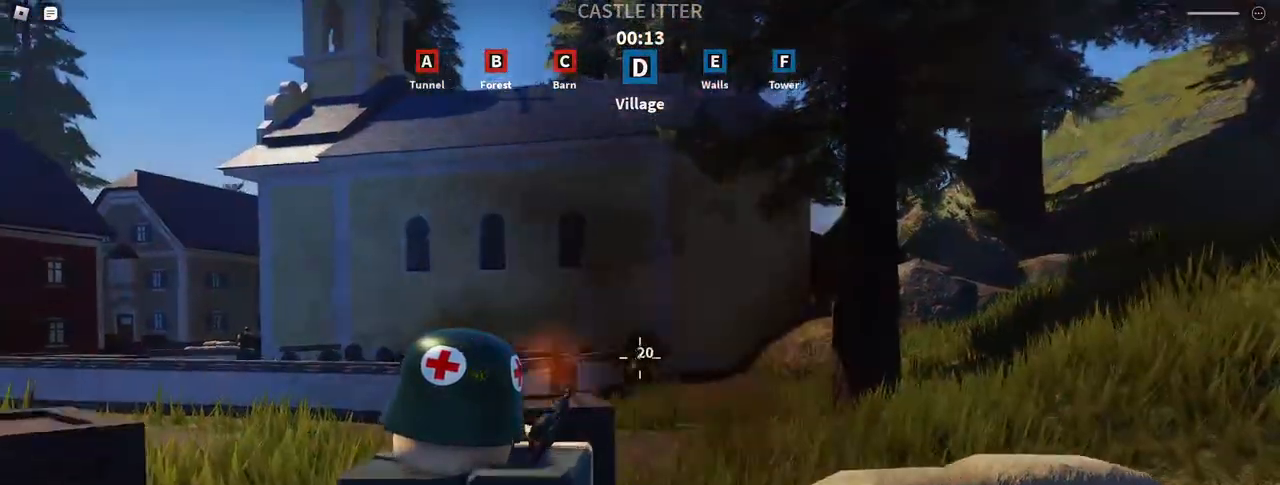
{"keys": ["a"], "mouse": ["left", "right"], "events": [[167, "d", "up"], [183, "a", "down"]]}
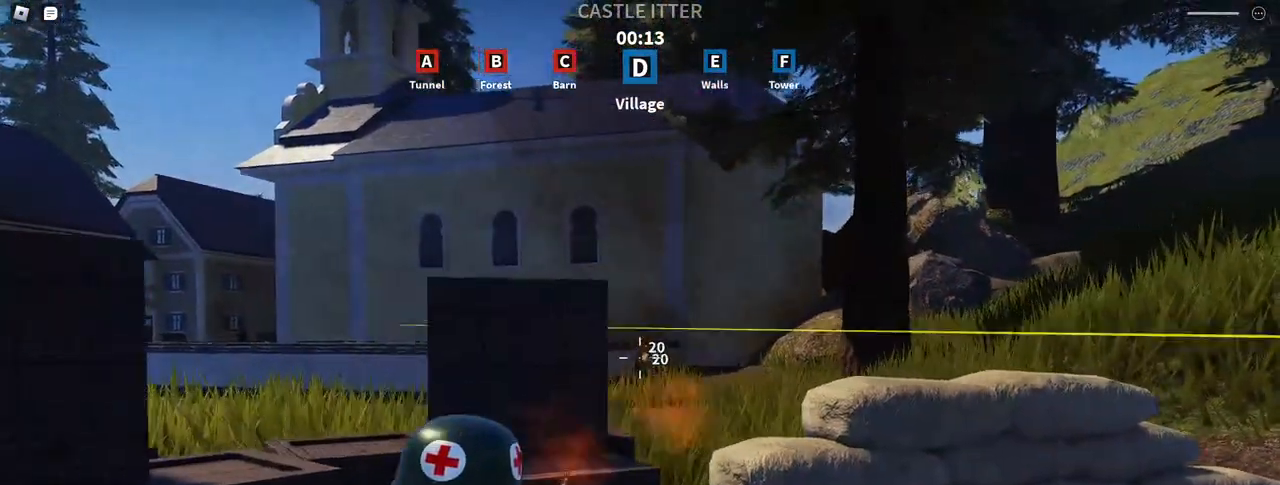
{"keys": ["a", "r"], "mouse": [], "events": [[17, "mouse_left", "up"], [250, "a", "up"], [250, "d", "down"], [350, "a", "down"], [350, "d", "up"], [450, "mouse_right", "up"], [483, "r", "down"]]}
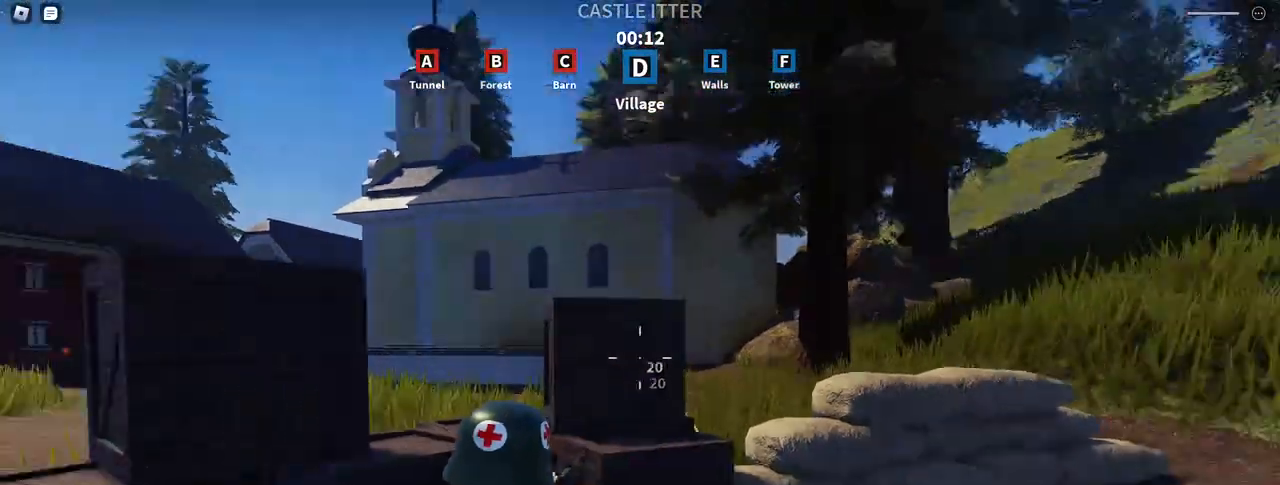
{"keys": ["d"], "mouse": [], "events": [[67, "w", "down"], [100, "a", "up"], [100, "r", "up"], [183, "a", "down"], [183, "w", "up"], [350, "d", "down"], [367, "a", "up"]]}
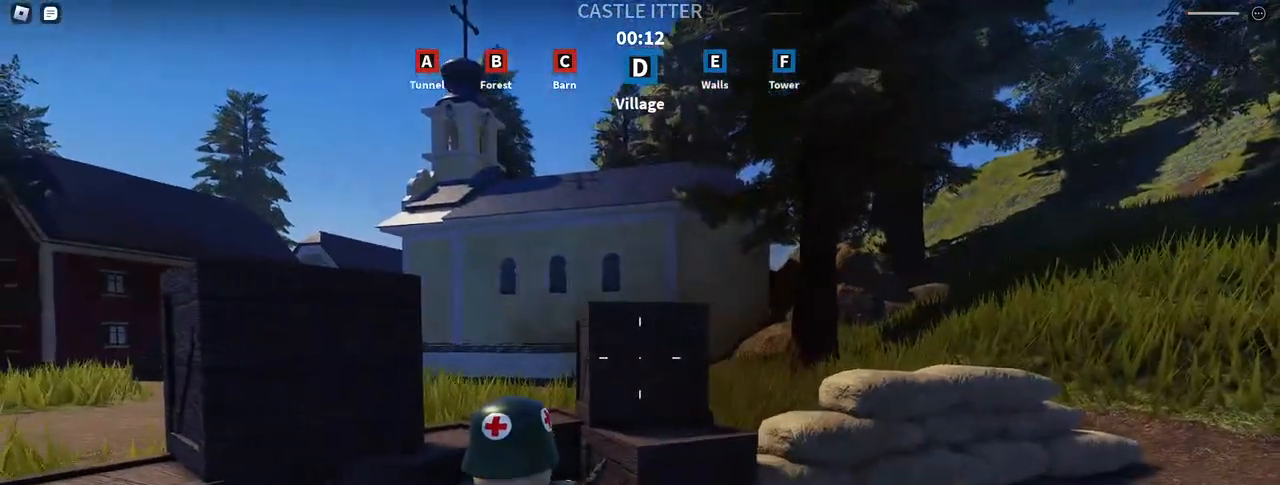
{"keys": [], "mouse": [], "events": [[333, "d", "up"]]}
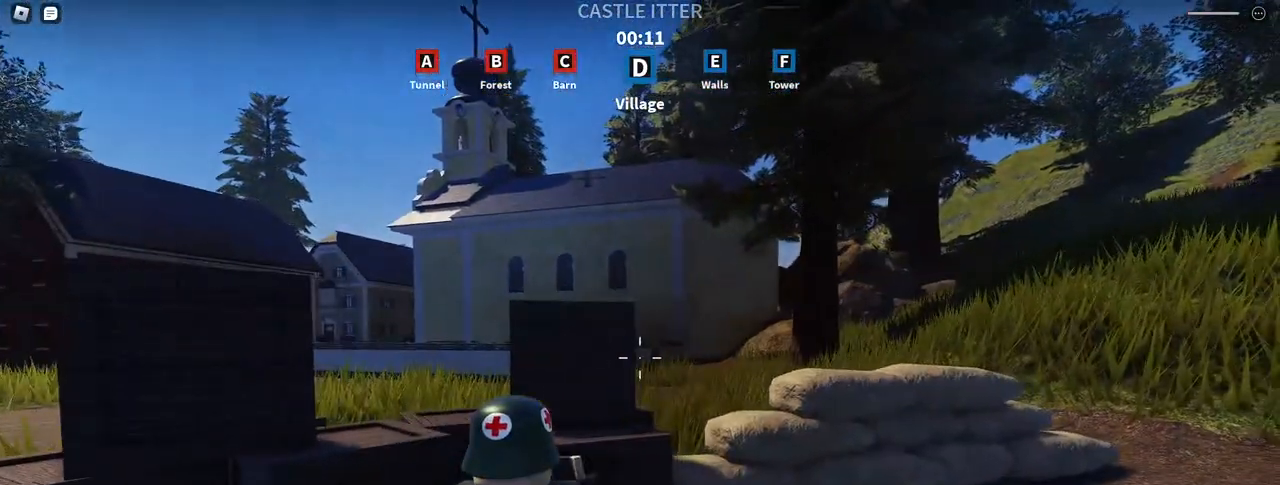
{"keys": [], "mouse": [], "events": [[17, "d", "down"], [267, "d", "up"]]}
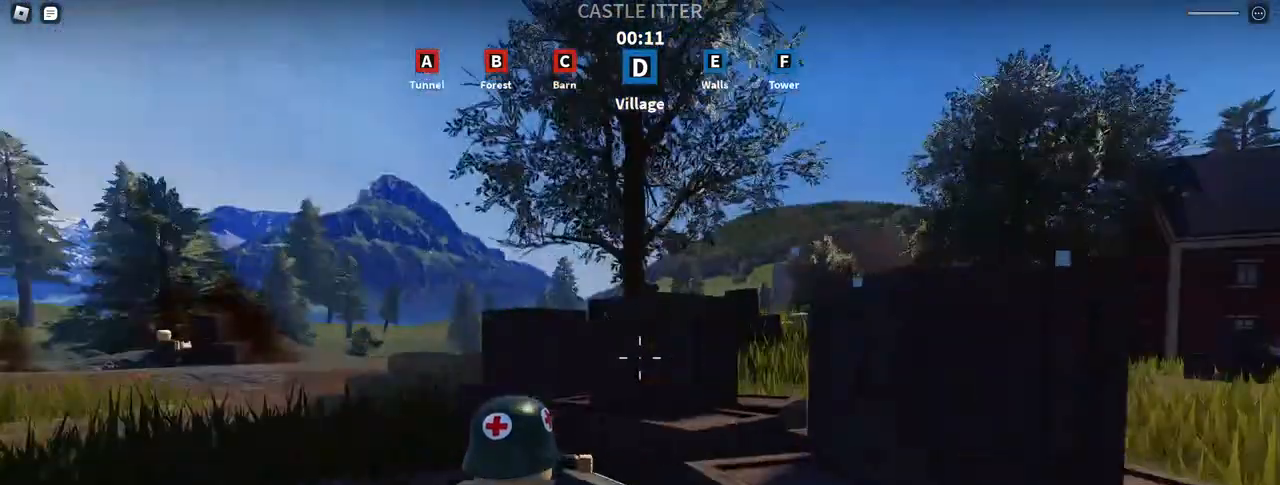
{"keys": [], "mouse": [], "events": []}